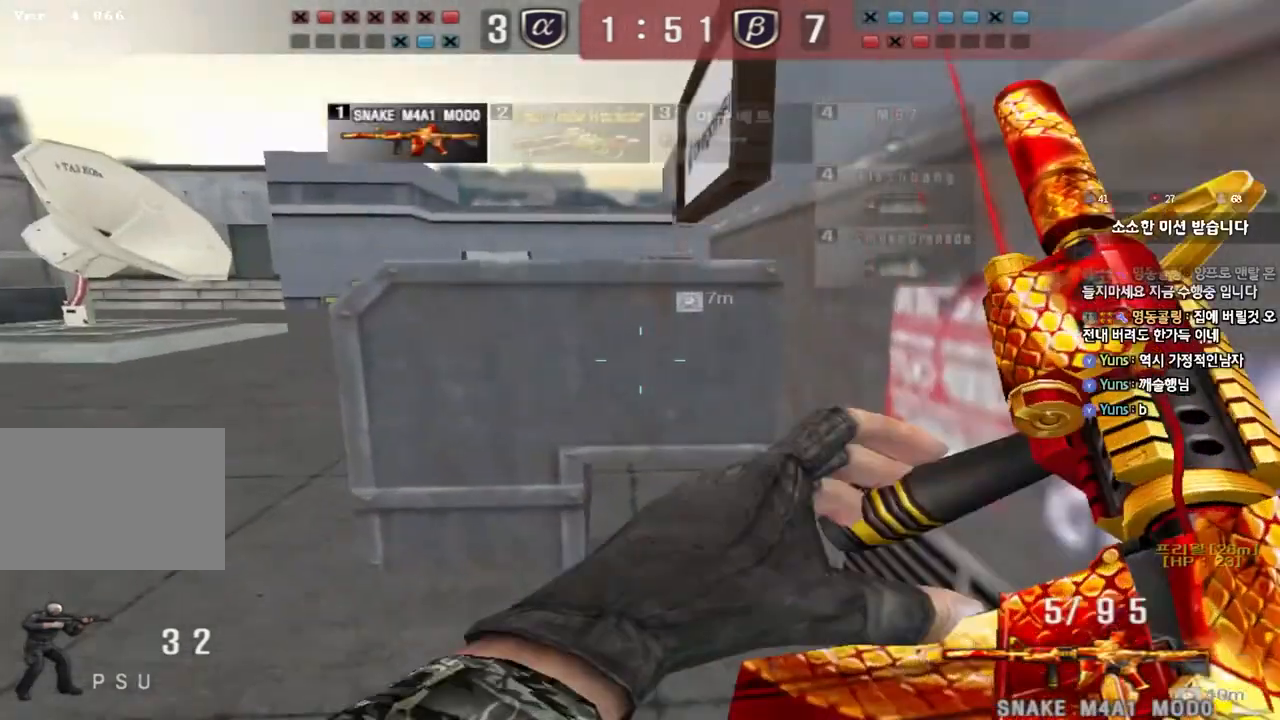
Gameplay with keyboard; each line is a JSON object with the keys held at the frame after it. "events" lists presses ("down") and releases ("up") of "a", "ctrl", "d", "e", "f", "q", "r", "s", "shift", "space", "tab" and "w" between this image and that frame as [ms after this image, input, new state], when the widget could be followed in between. No other keys are recorded. Mouse input is not recorded.
{"keys": ["a", "w"], "events": [[83, "r", "up"]]}
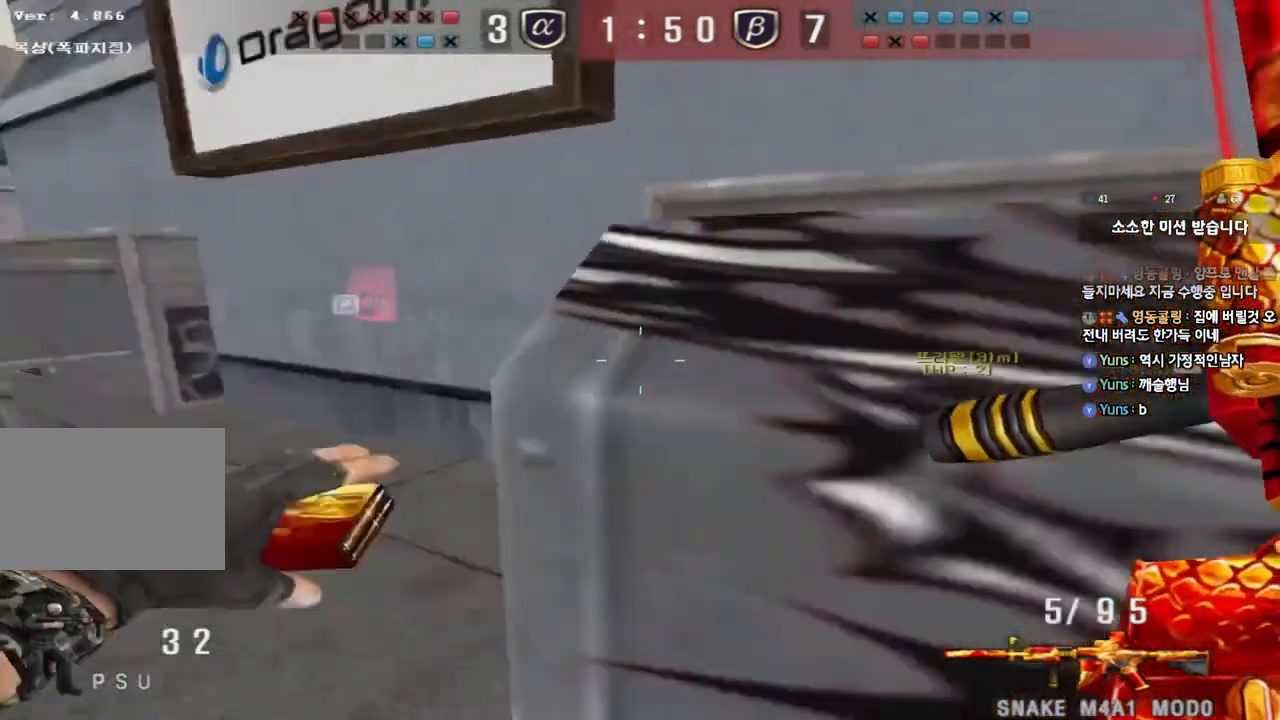
{"keys": ["e"], "events": [[400, "a", "up"], [400, "w", "up"], [500, "e", "down"]]}
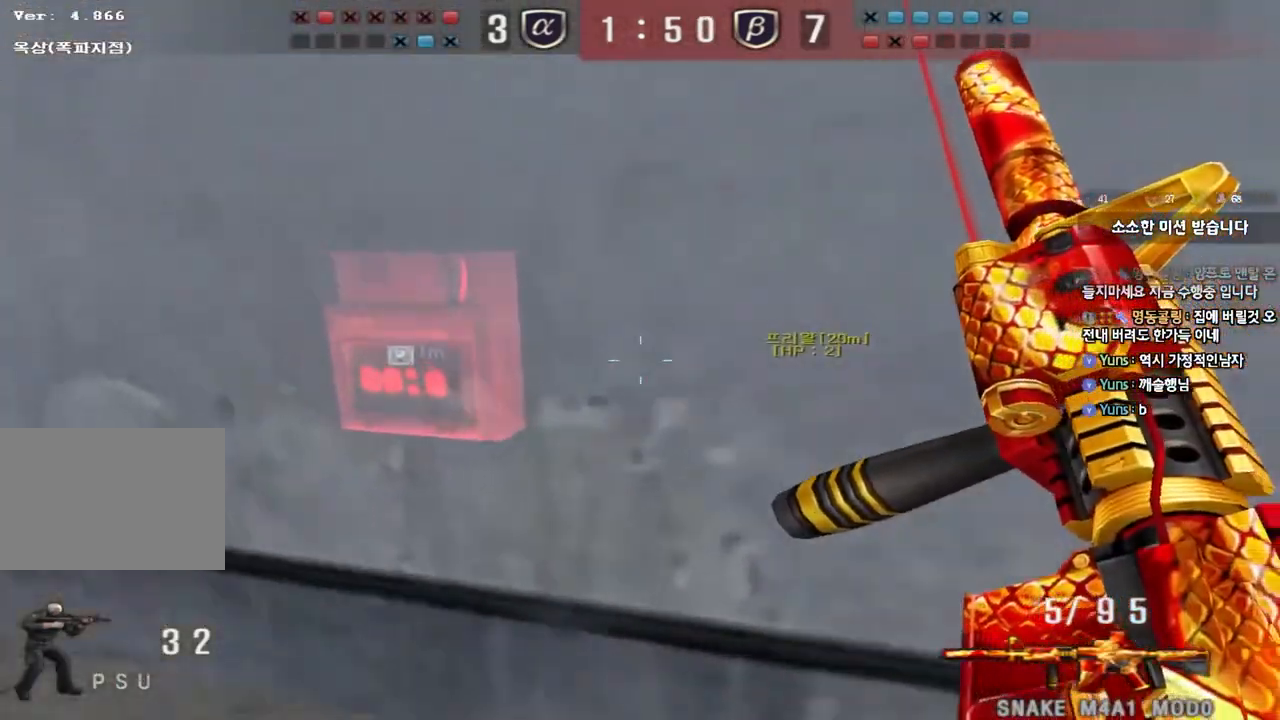
{"keys": ["e"], "events": []}
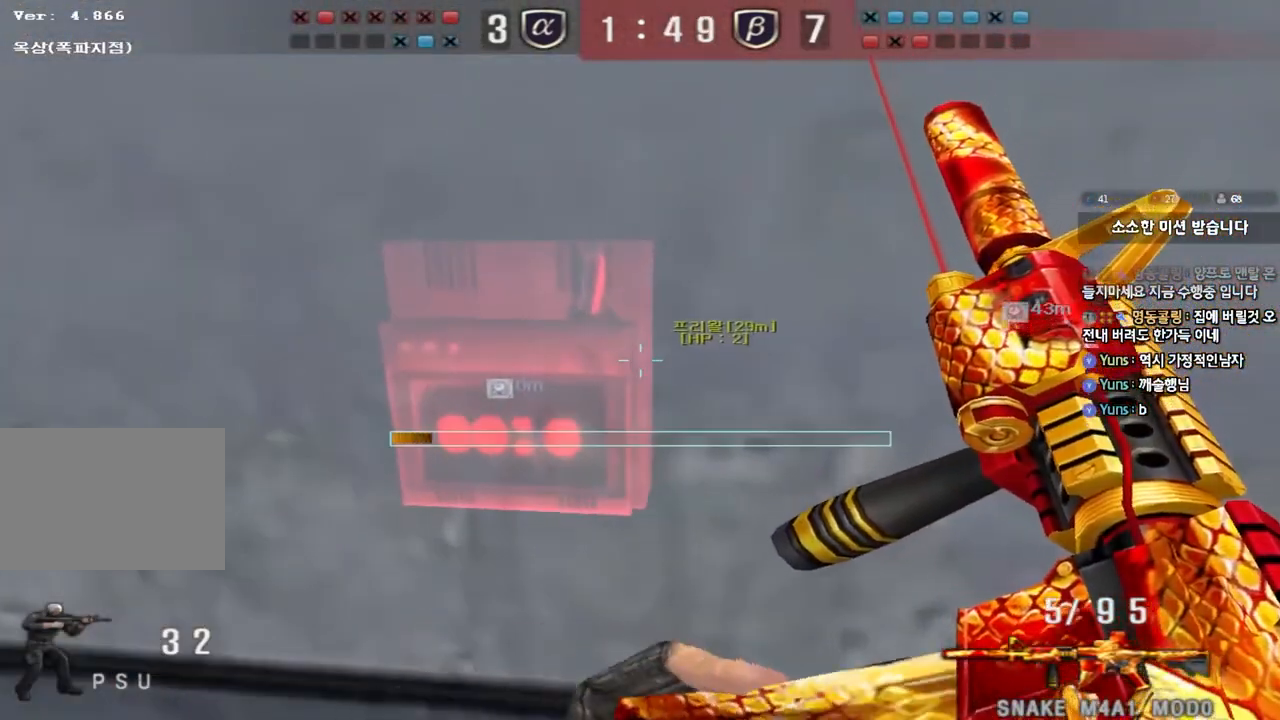
{"keys": ["e"], "events": []}
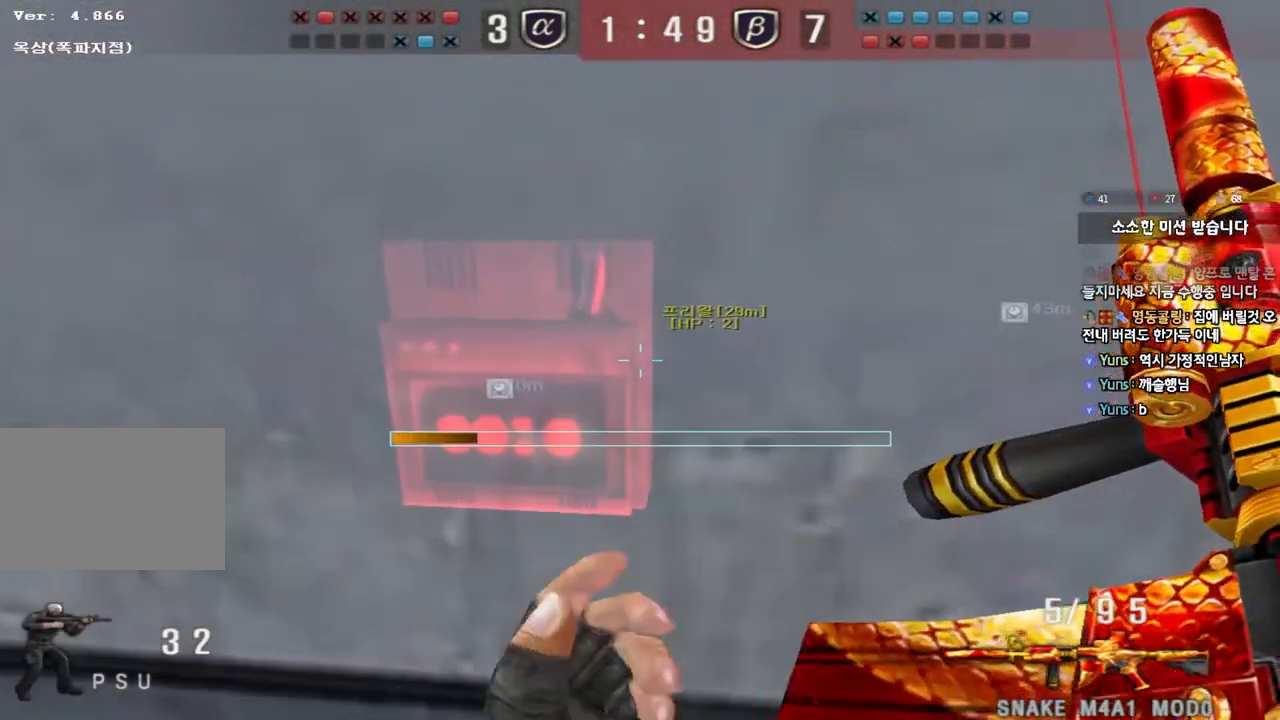
{"keys": ["e"], "events": []}
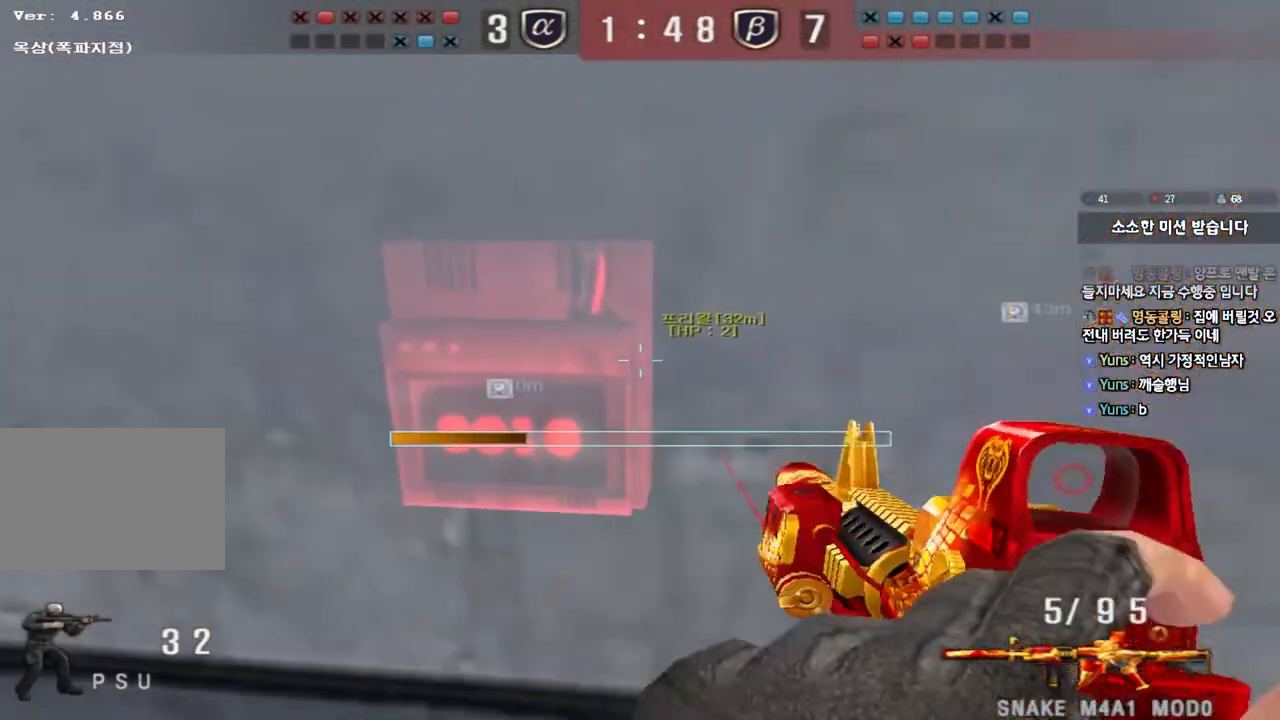
{"keys": ["e"], "events": []}
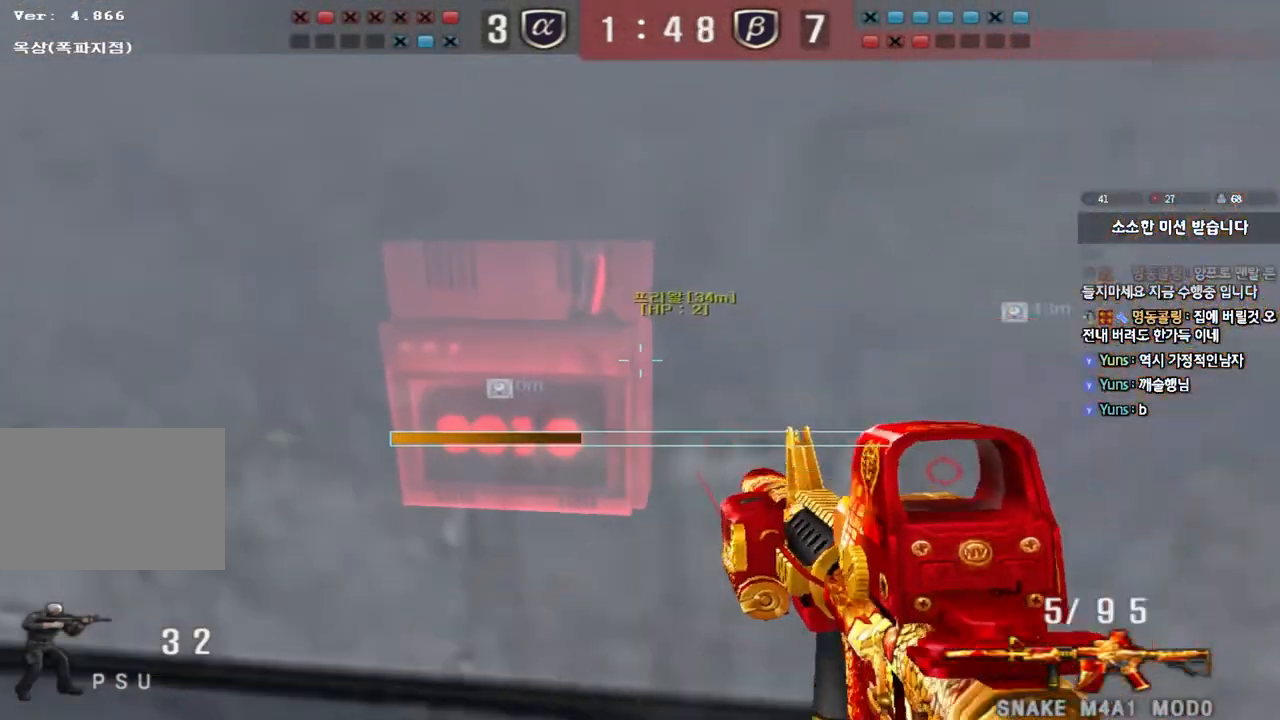
{"keys": ["e"], "events": []}
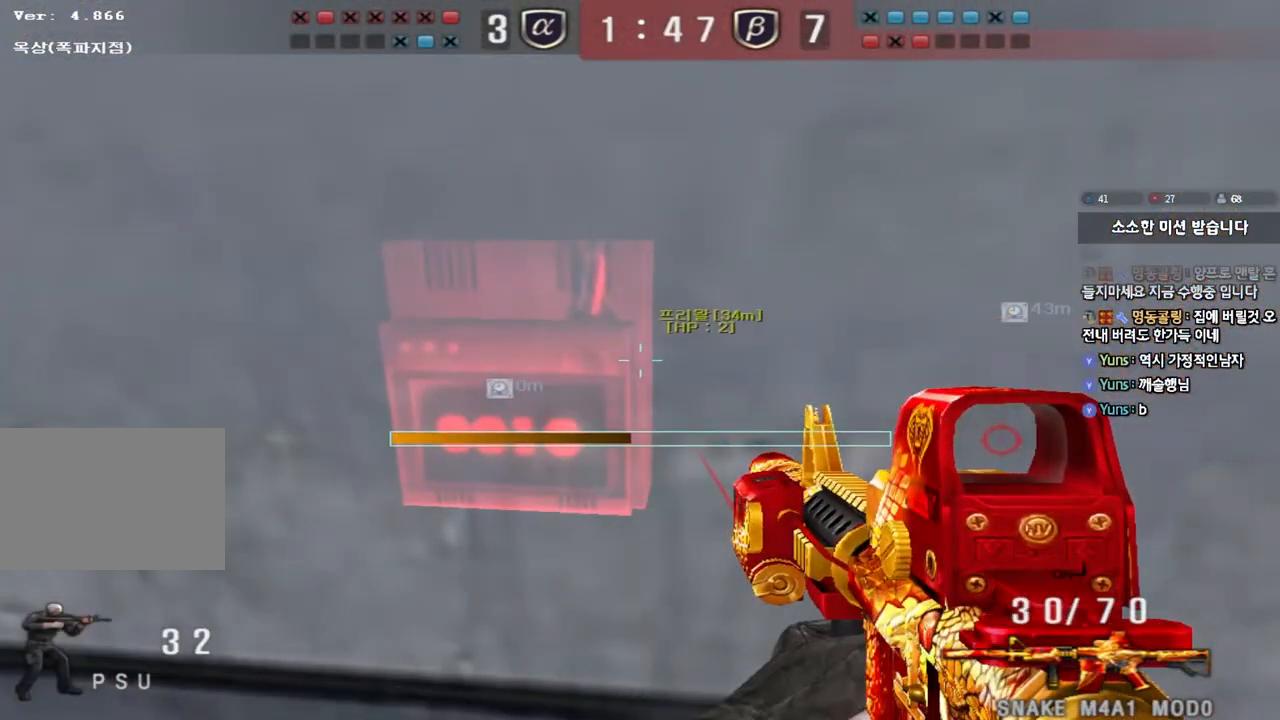
{"keys": ["e"], "events": []}
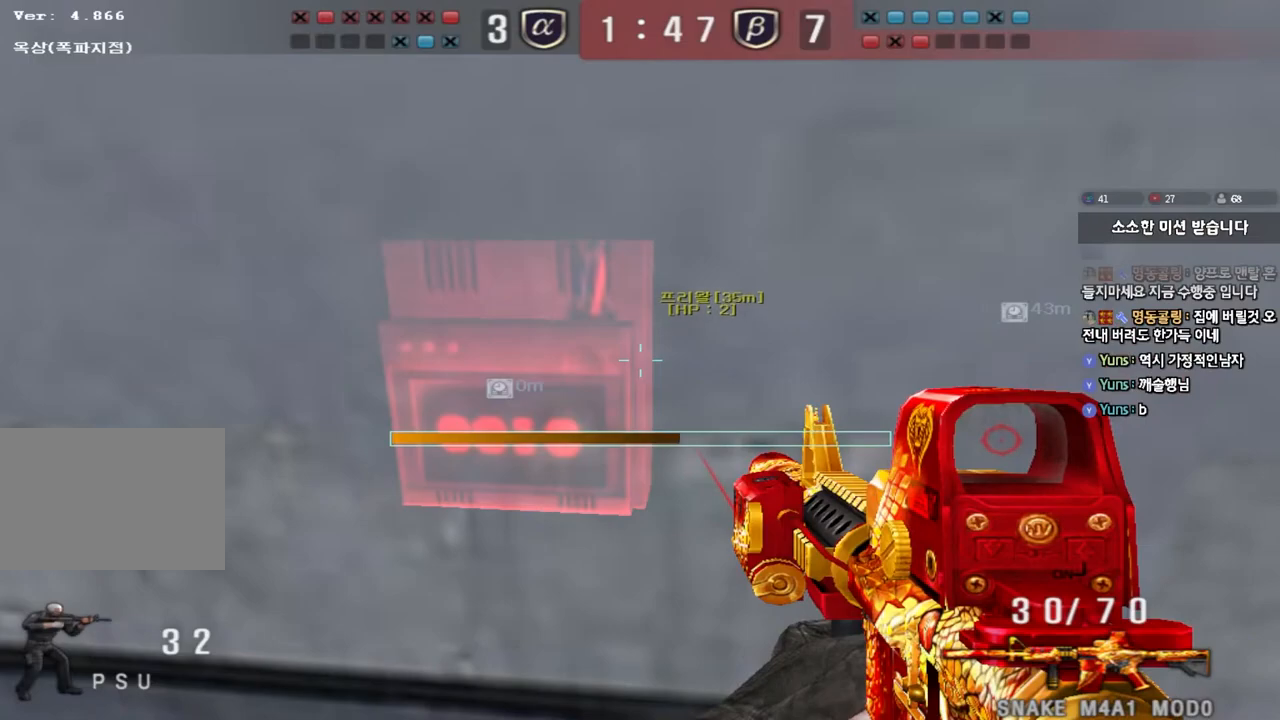
{"keys": ["e"], "events": []}
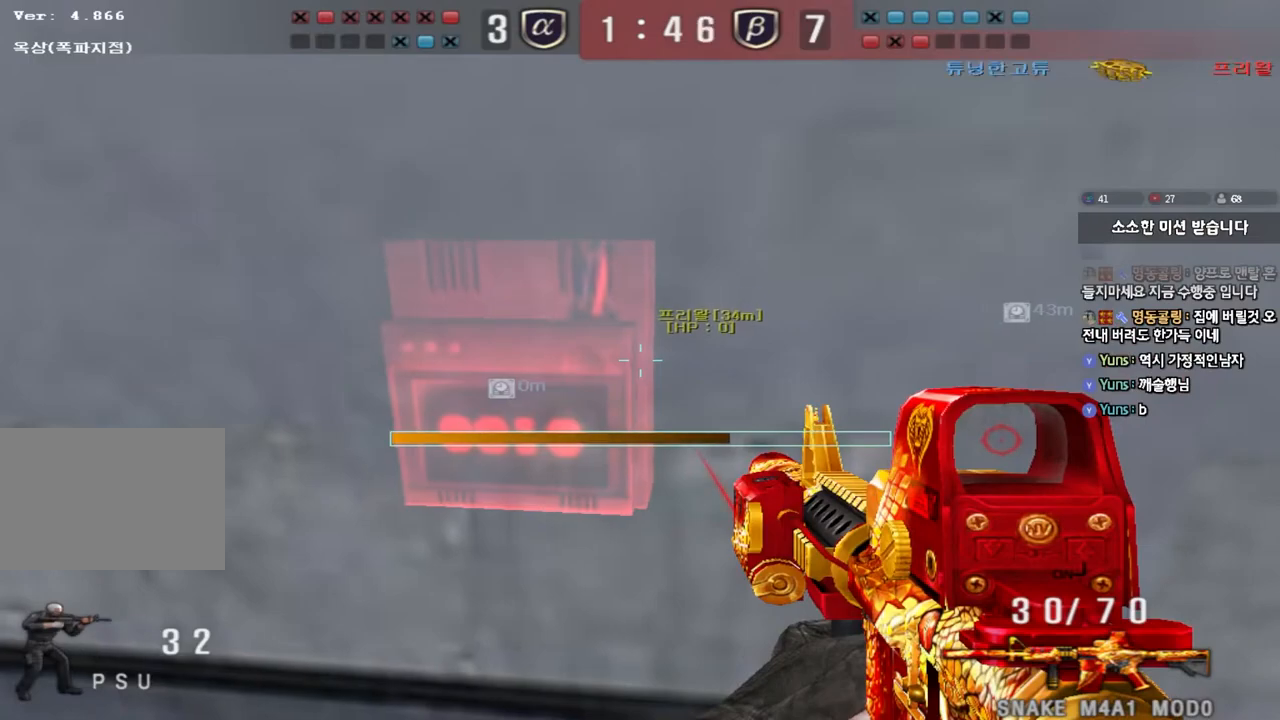
{"keys": ["e"], "events": []}
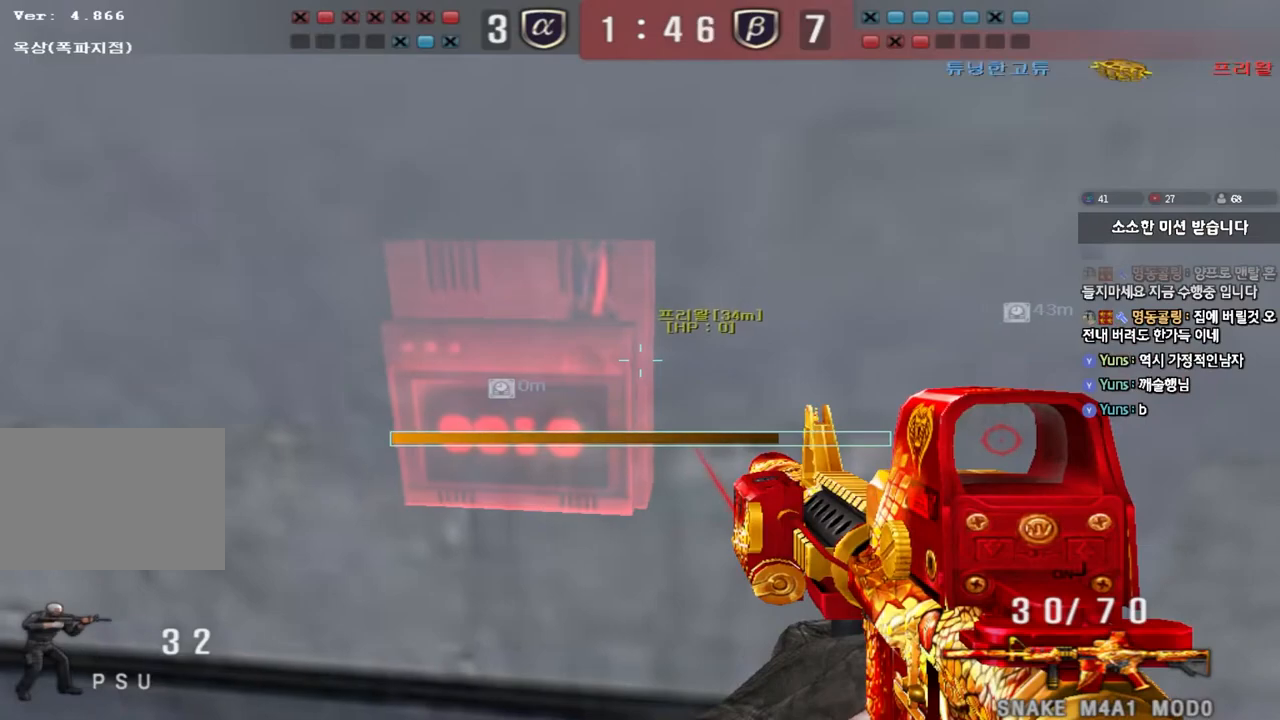
{"keys": ["e"], "events": []}
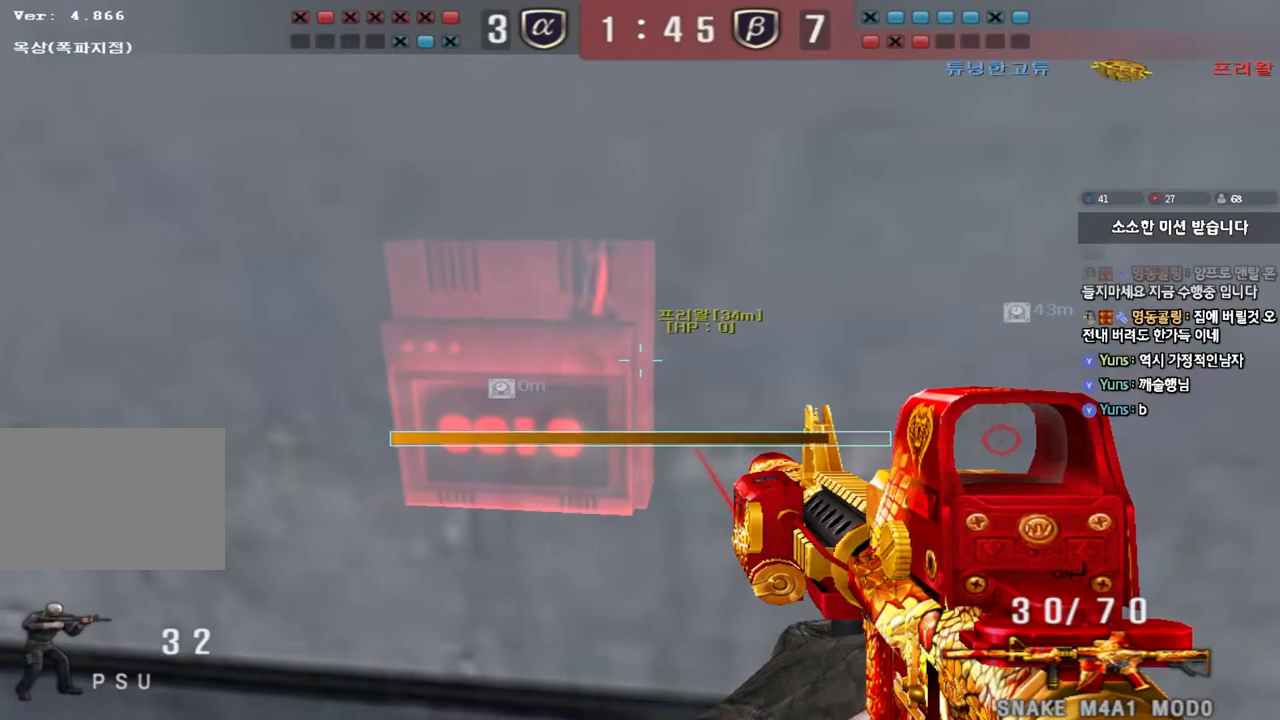
{"keys": ["e"], "events": []}
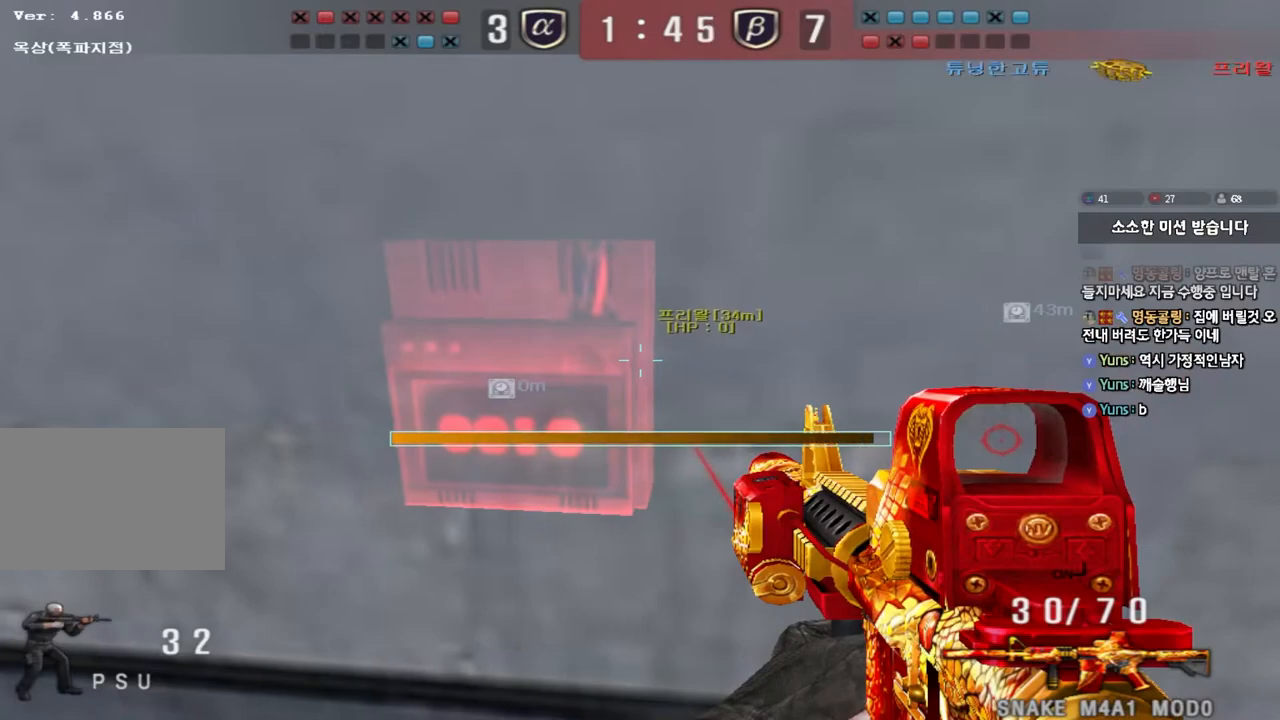
{"keys": ["d", "w"], "events": [[267, "e", "up"], [283, "ctrl", "down"], [350, "w", "down"], [367, "d", "down"], [400, "ctrl", "up"]]}
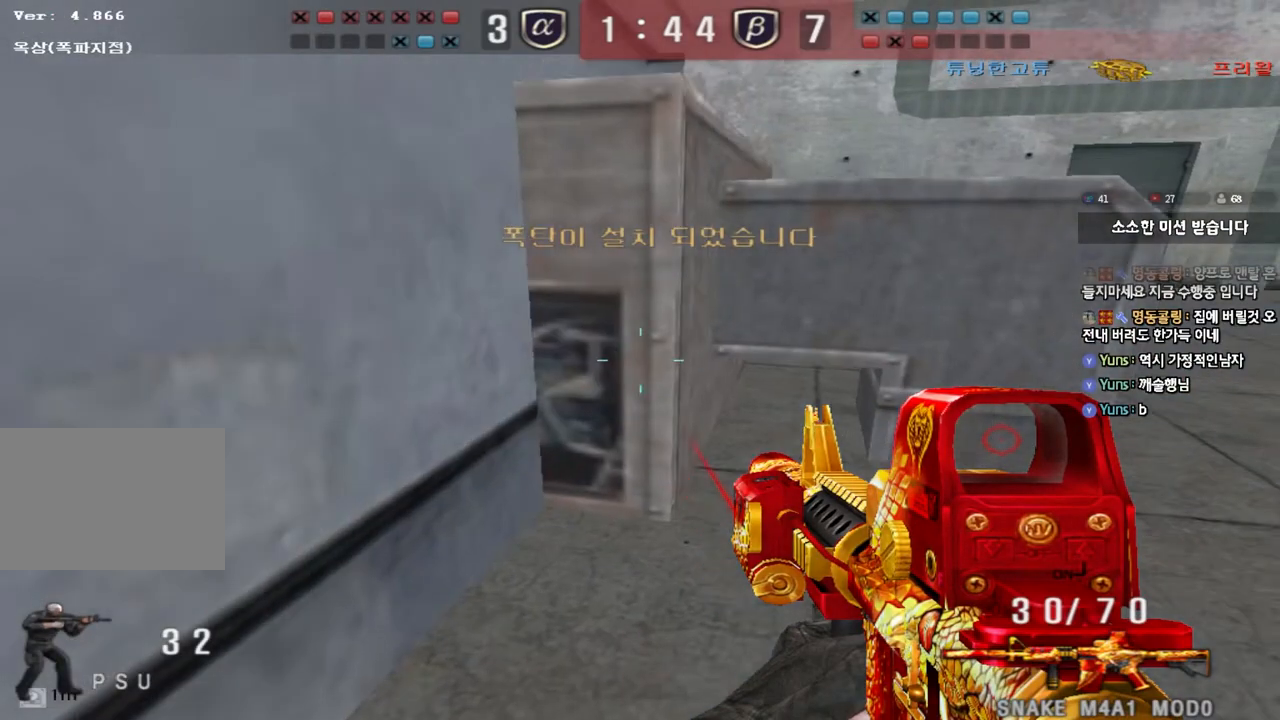
{"keys": ["d", "w"], "events": [[150, "ctrl", "down"], [167, "d", "up"], [183, "w", "up"], [267, "ctrl", "up"], [267, "d", "down"], [267, "w", "down"]]}
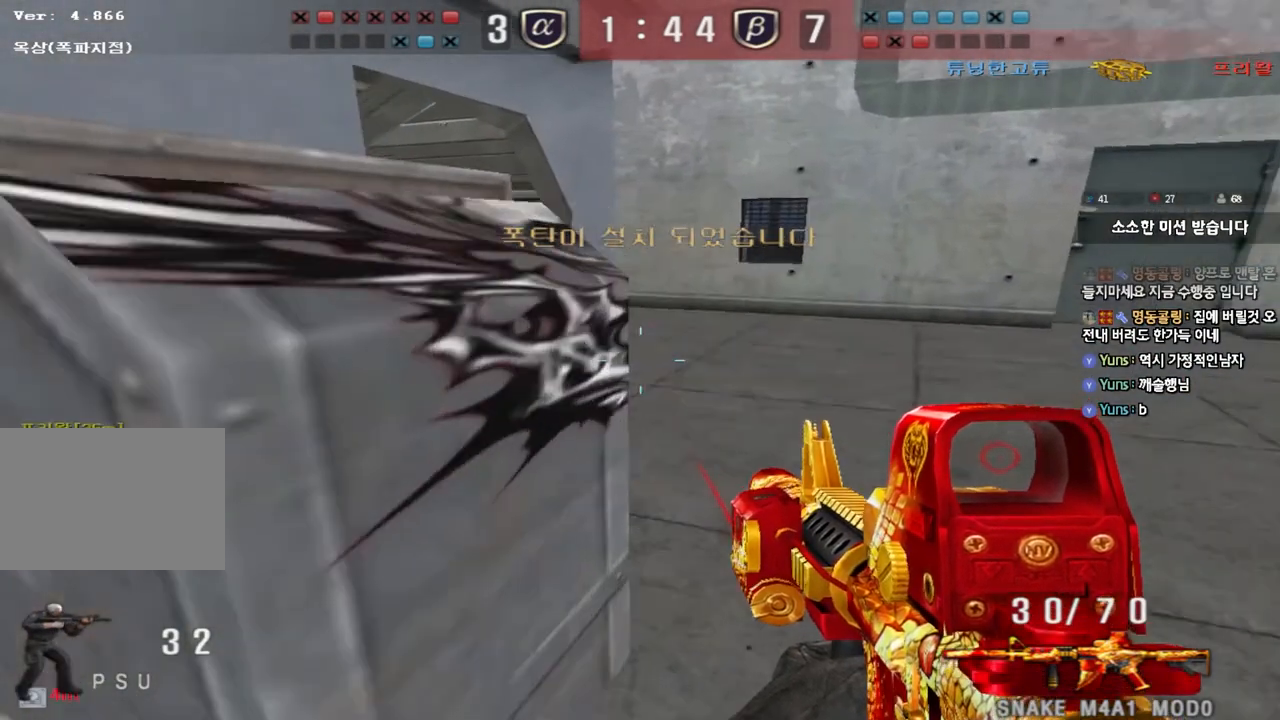
{"keys": ["d", "w"], "events": [[33, "ctrl", "down"], [50, "d", "up"], [67, "w", "up"], [133, "d", "down"], [150, "ctrl", "up"], [150, "w", "down"], [400, "ctrl", "down"], [400, "d", "up"], [417, "w", "up"], [483, "d", "down"], [500, "ctrl", "up"], [500, "w", "down"]]}
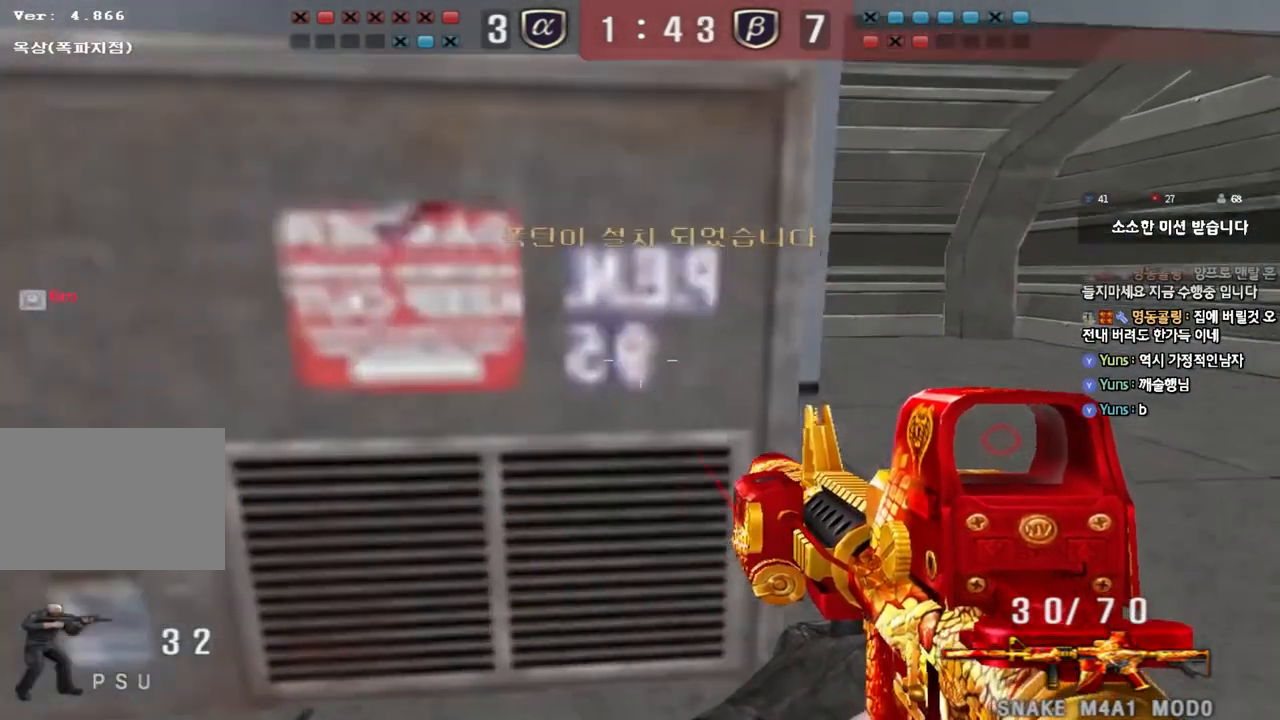
{"keys": ["d", "w"], "events": [[217, "d", "up"], [233, "ctrl", "down"], [233, "w", "up"], [317, "ctrl", "up"], [317, "d", "down"], [317, "w", "down"]]}
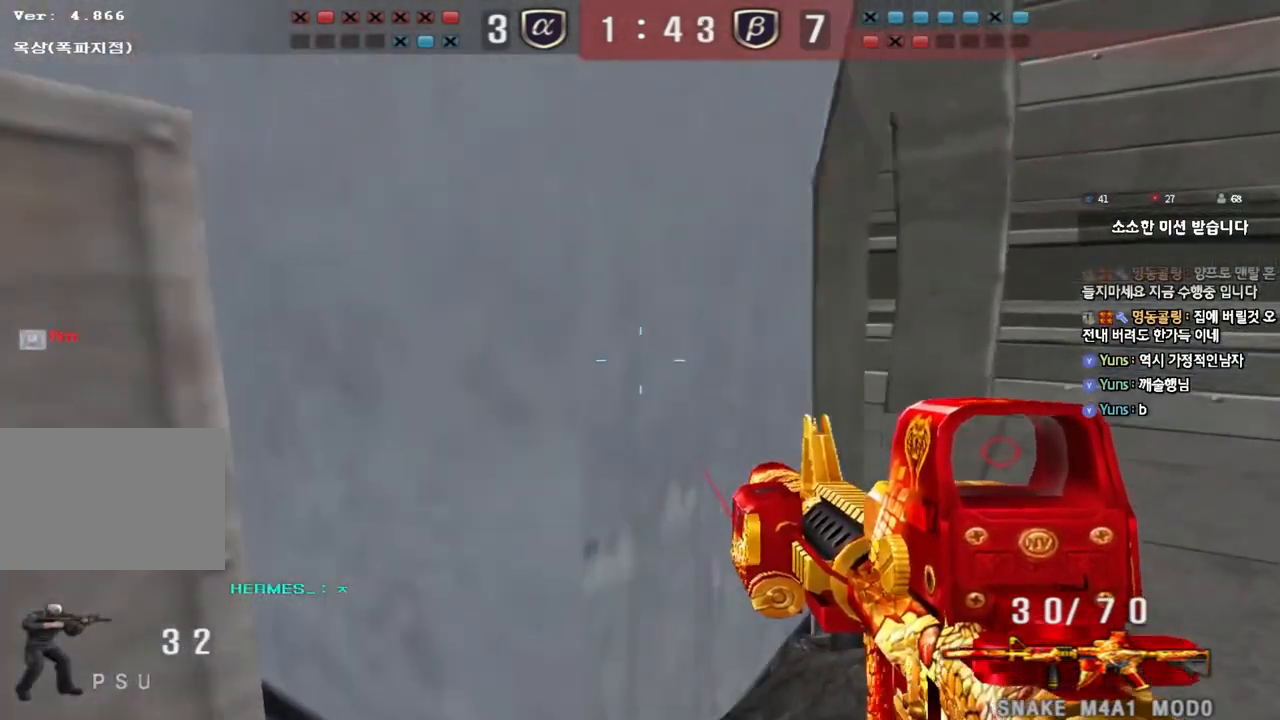
{"keys": ["a", "shift", "w"], "events": [[67, "ctrl", "down"], [67, "d", "up"], [67, "w", "up"], [133, "w", "down"], [150, "ctrl", "up"], [150, "d", "down"], [250, "a", "down"], [267, "d", "up"], [300, "shift", "down"]]}
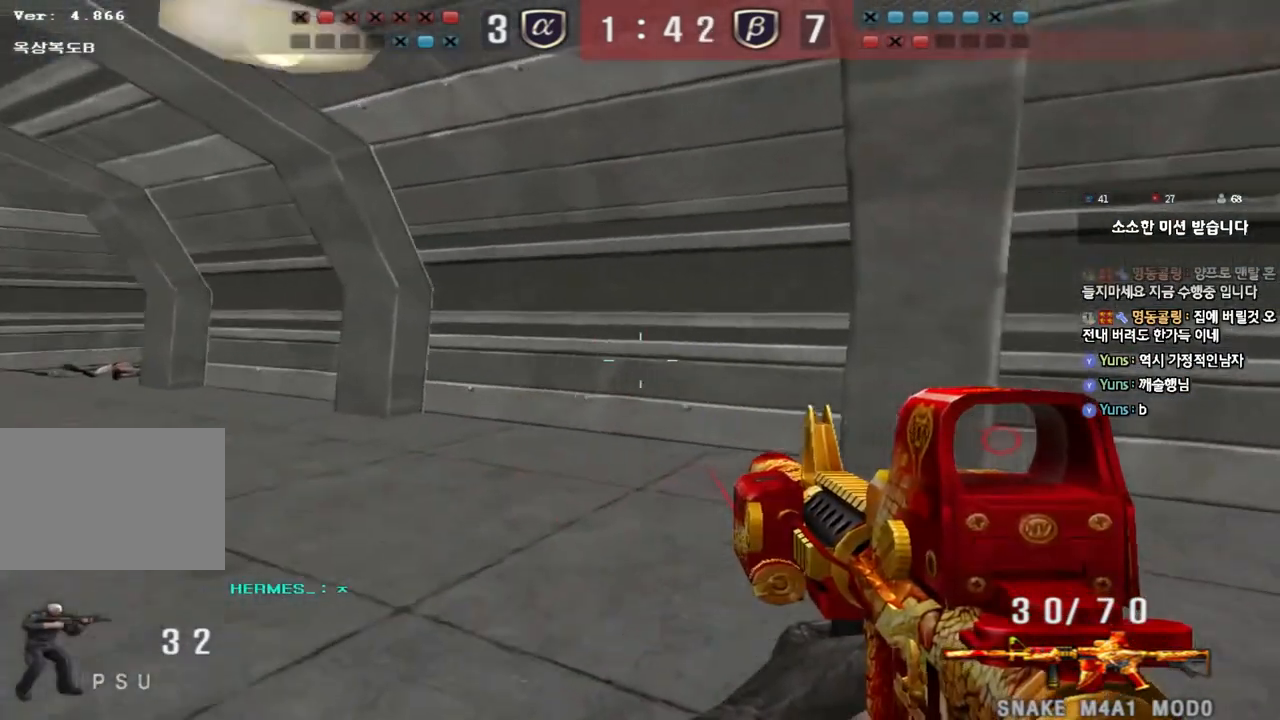
{"keys": ["a", "shift", "w"], "events": []}
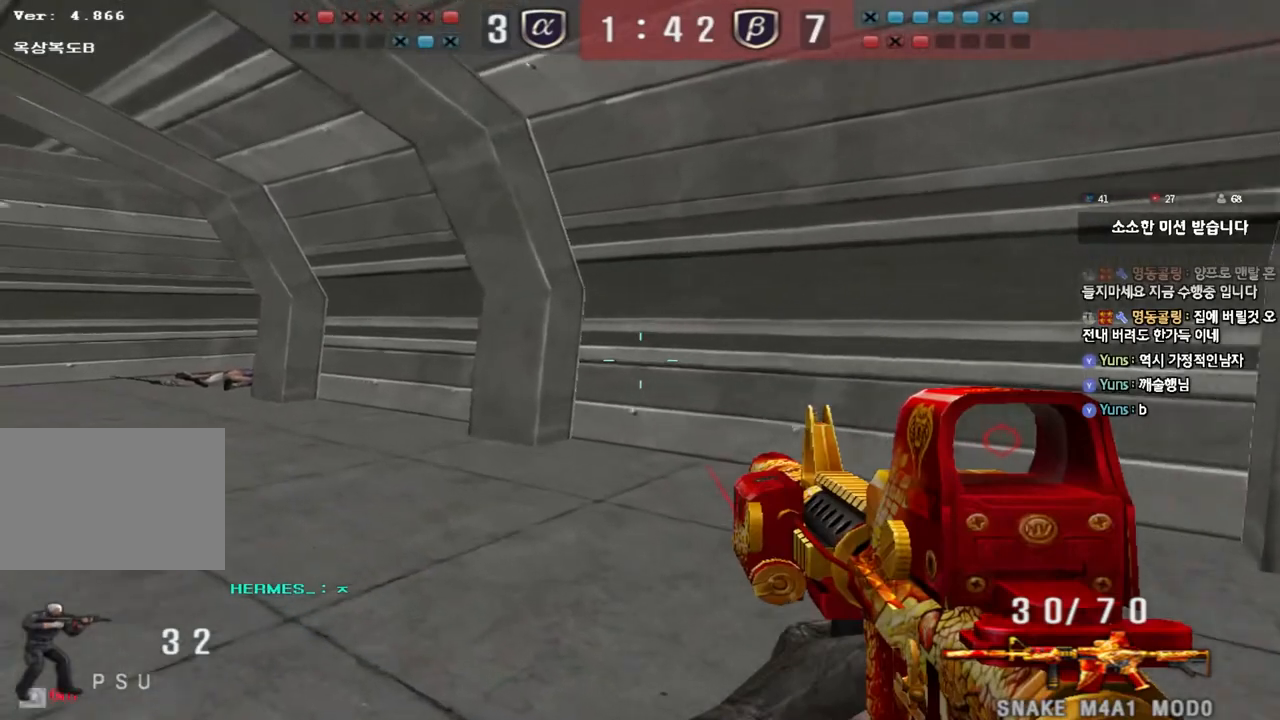
{"keys": ["a", "shift", "w"], "events": []}
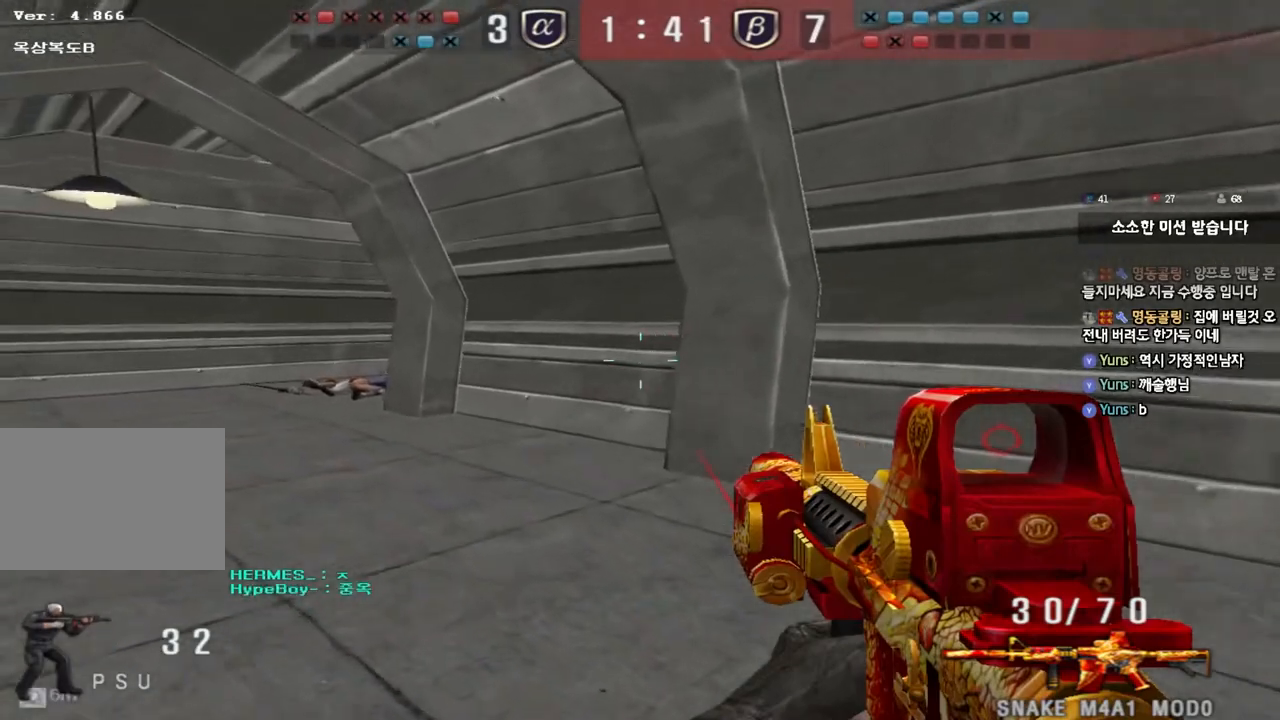
{"keys": ["a", "shift", "w"], "events": []}
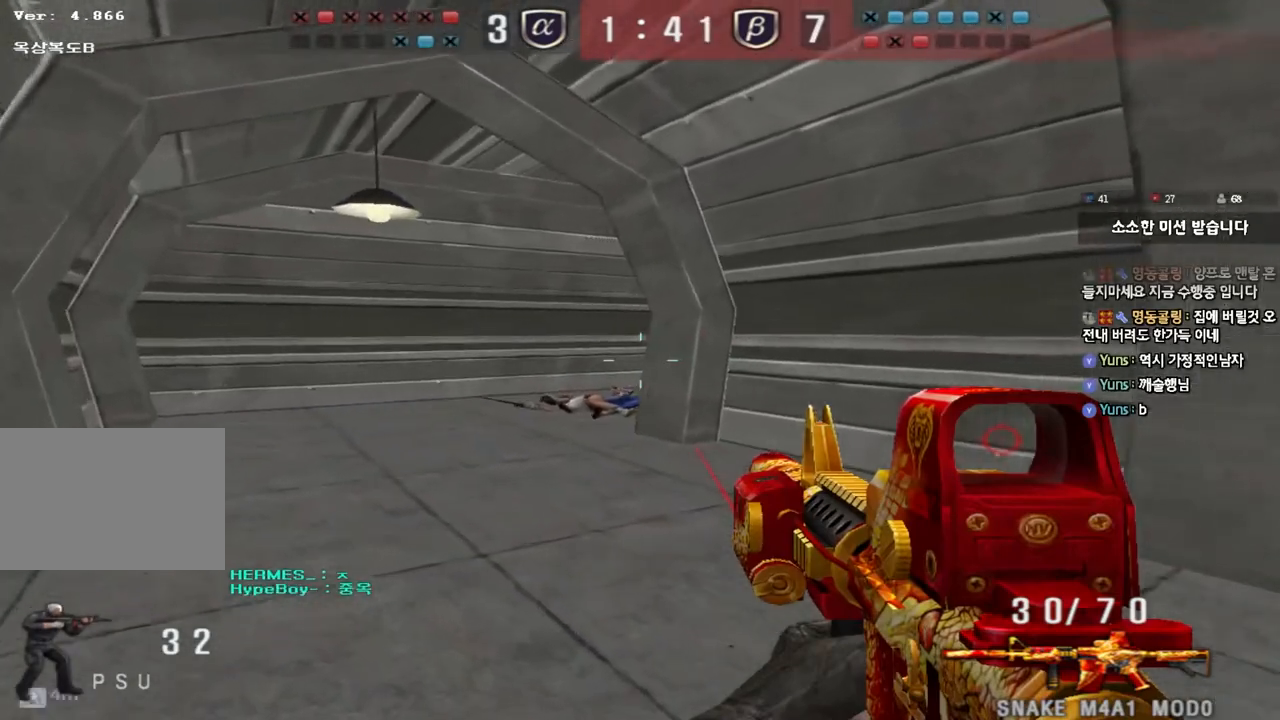
{"keys": ["a", "shift", "w"], "events": []}
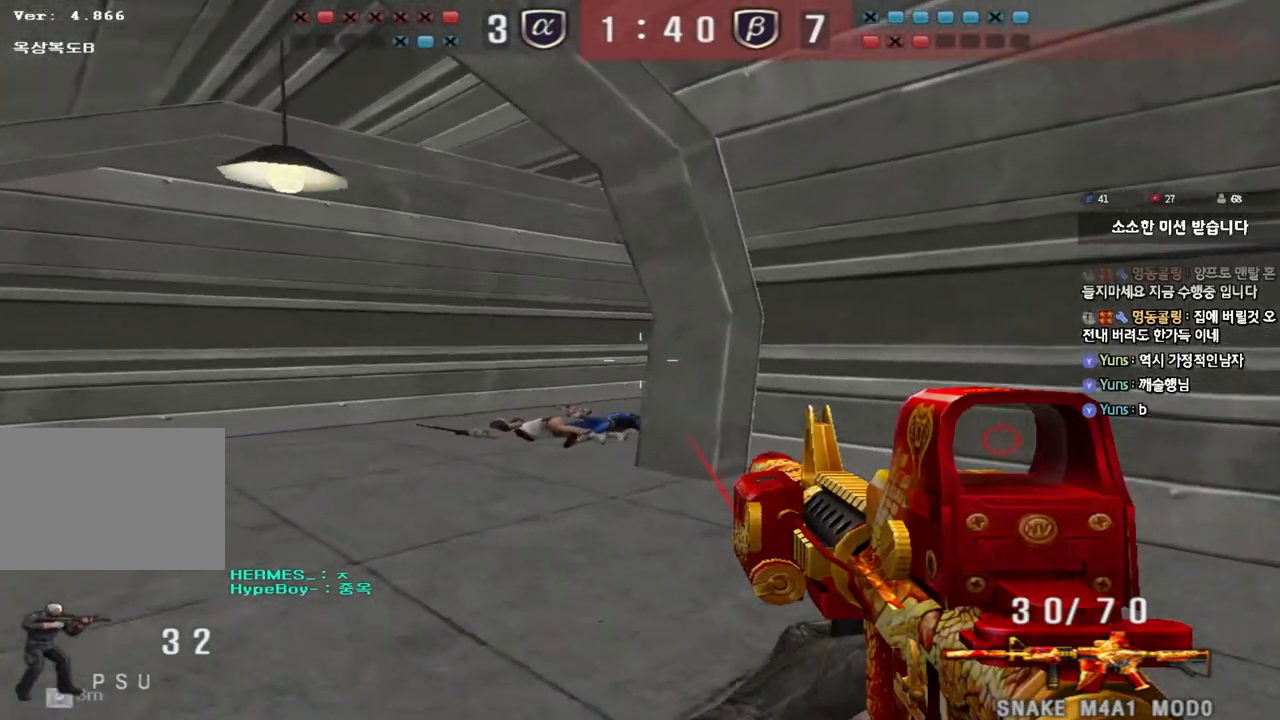
{"keys": ["a", "shift", "w"], "events": [[17, "w", "up"], [317, "w", "down"]]}
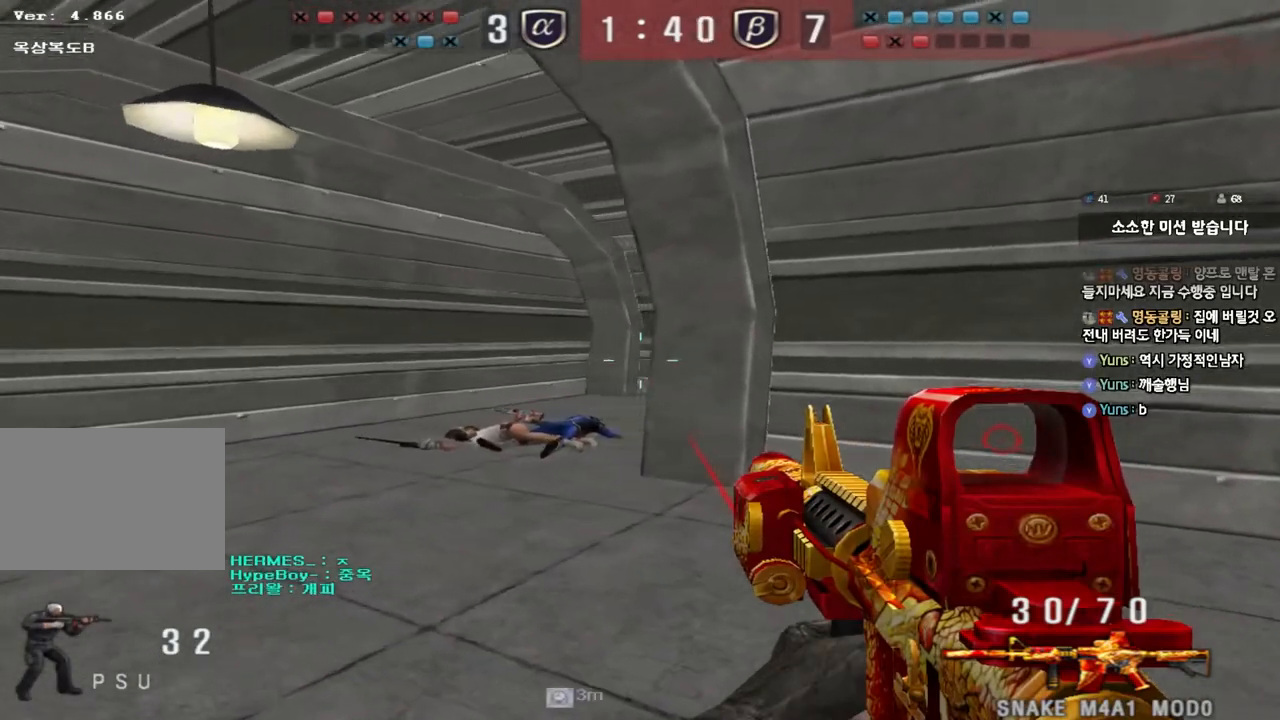
{"keys": ["a", "shift"], "events": [[400, "w", "up"]]}
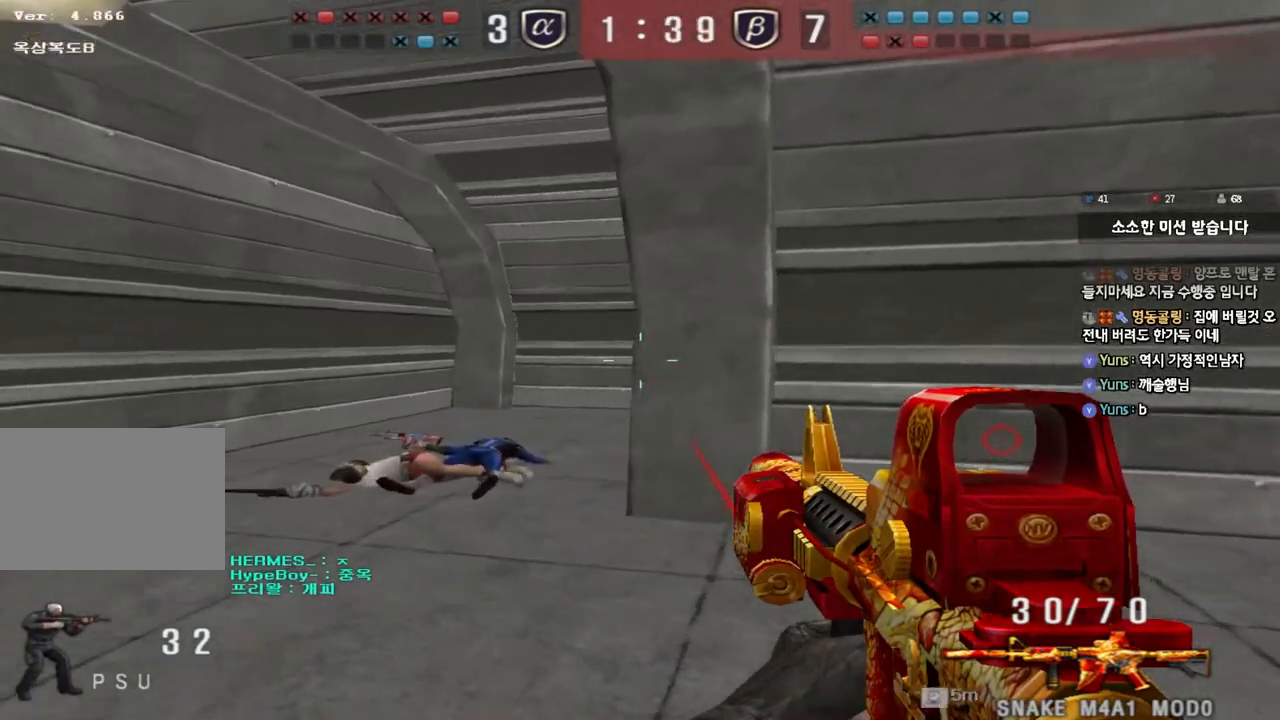
{"keys": ["shift"], "events": [[300, "s", "down"], [433, "s", "up"], [450, "a", "up"]]}
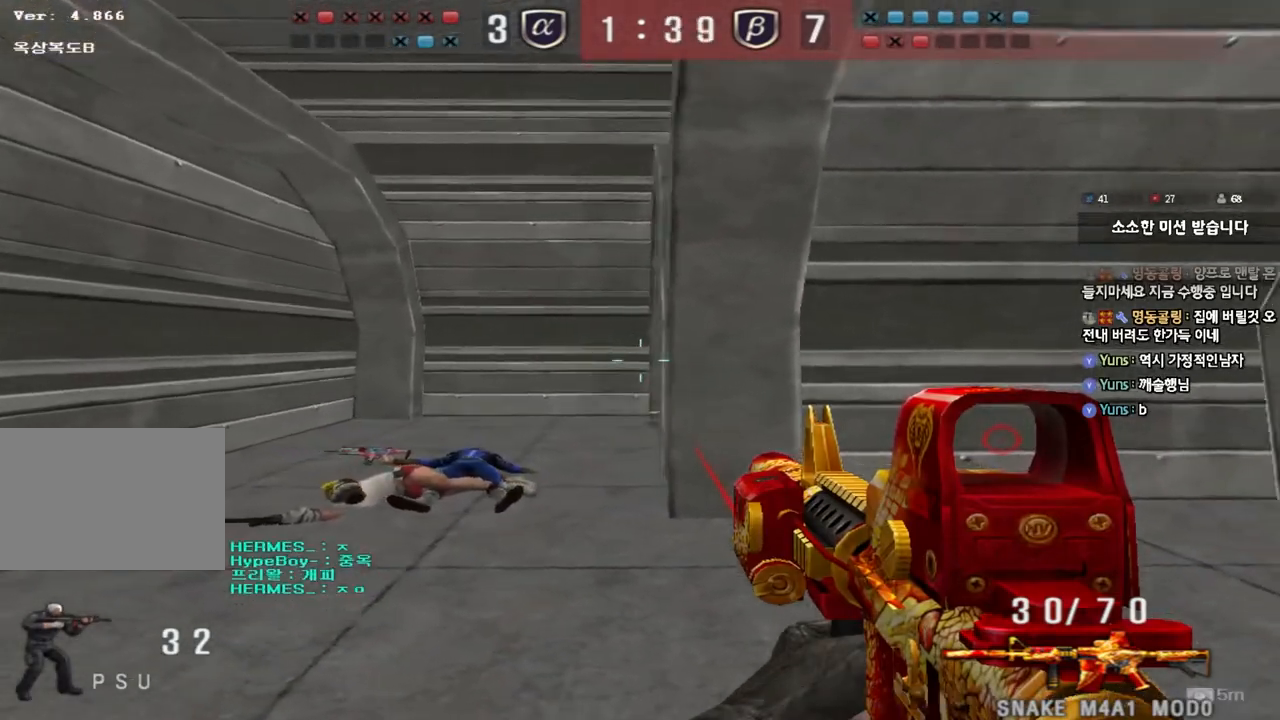
{"keys": ["d", "w"], "events": [[433, "w", "down"], [467, "d", "down"], [467, "shift", "up"]]}
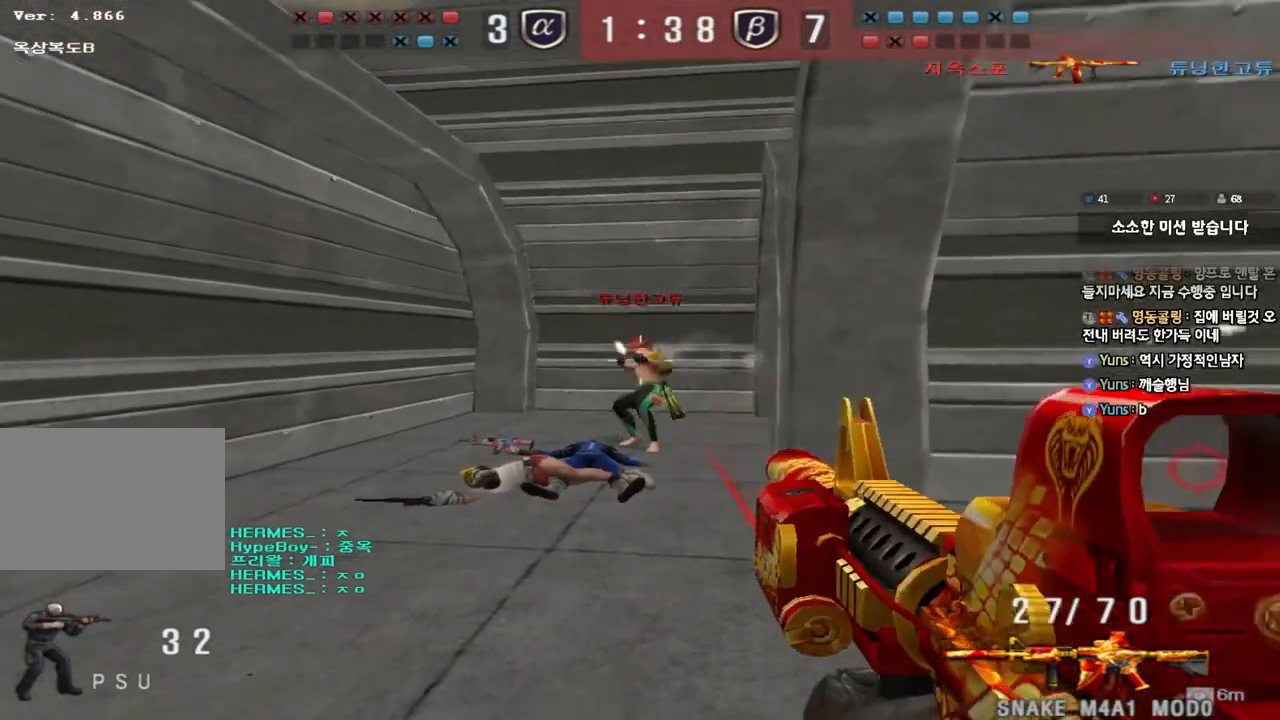
{"keys": ["a", "w"], "events": [[217, "d", "up"], [250, "q", "down"], [267, "a", "down"], [267, "q", "up"]]}
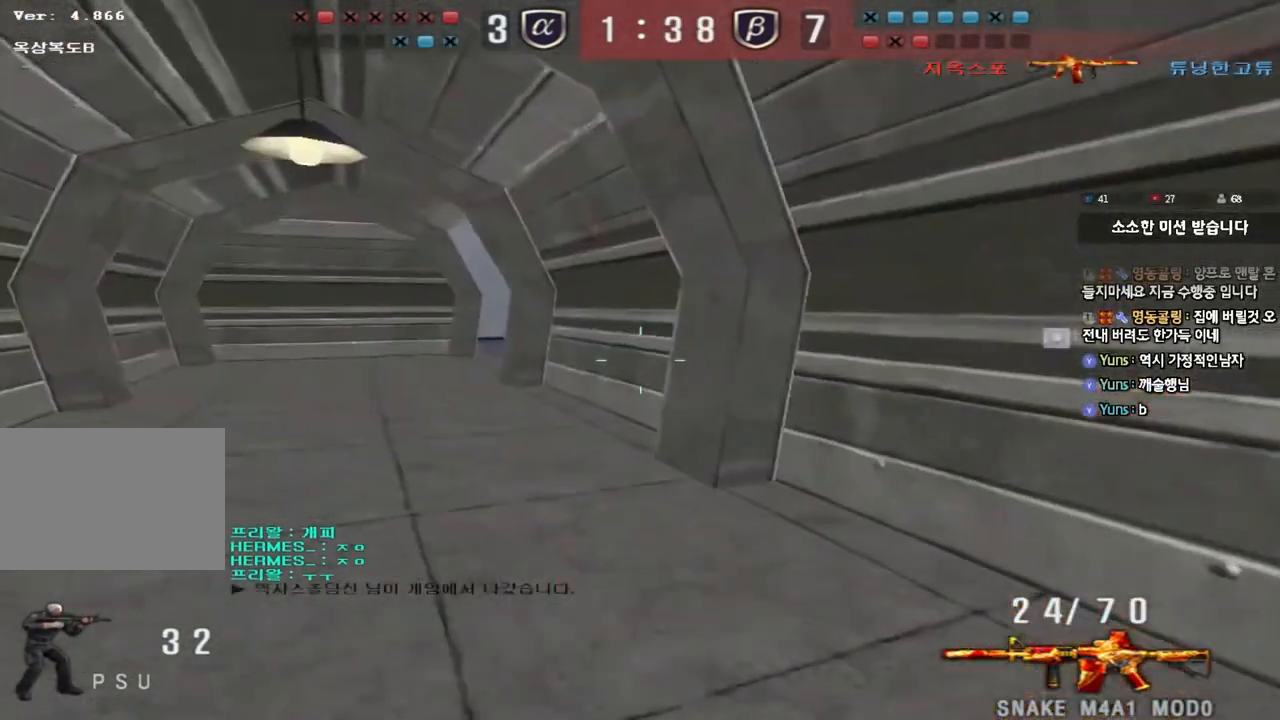
{"keys": ["tab"], "events": [[250, "w", "up"], [283, "a", "up"], [300, "ctrl", "down"], [333, "space", "down"], [383, "tab", "down"], [450, "ctrl", "up"], [467, "space", "up"]]}
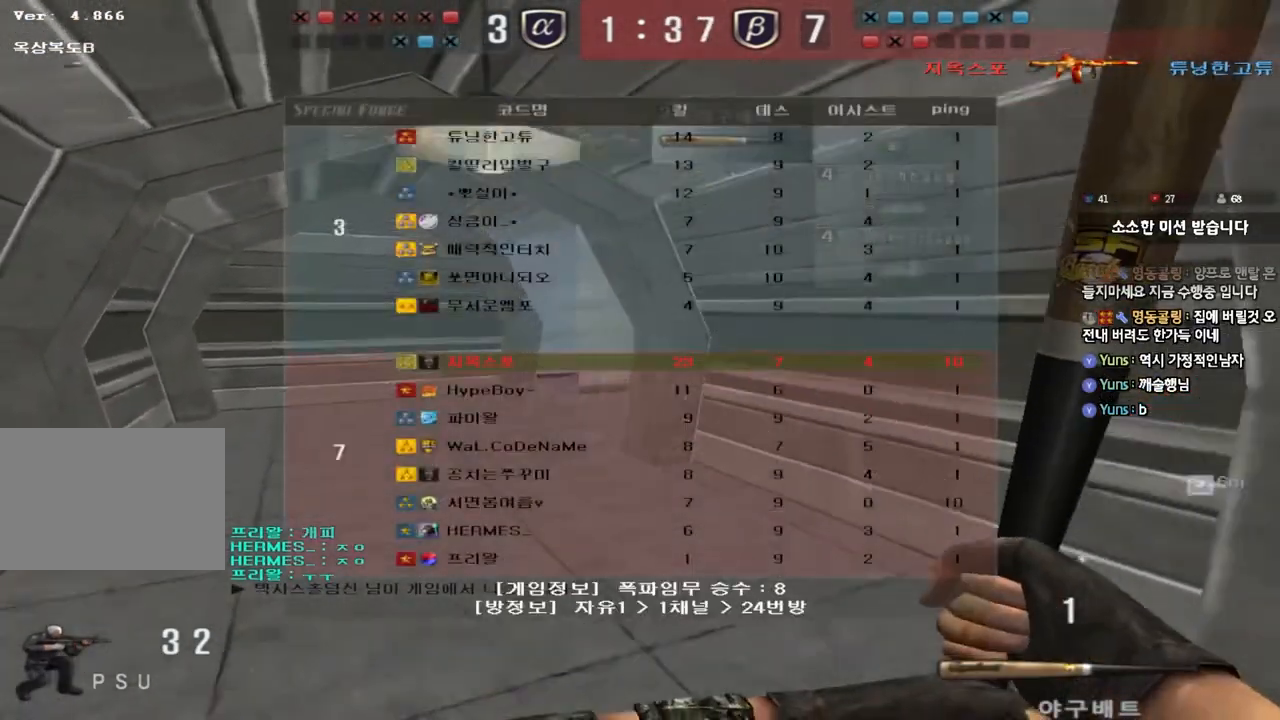
{"keys": [], "events": [[33, "tab", "up"], [383, "r", "down"], [467, "r", "up"]]}
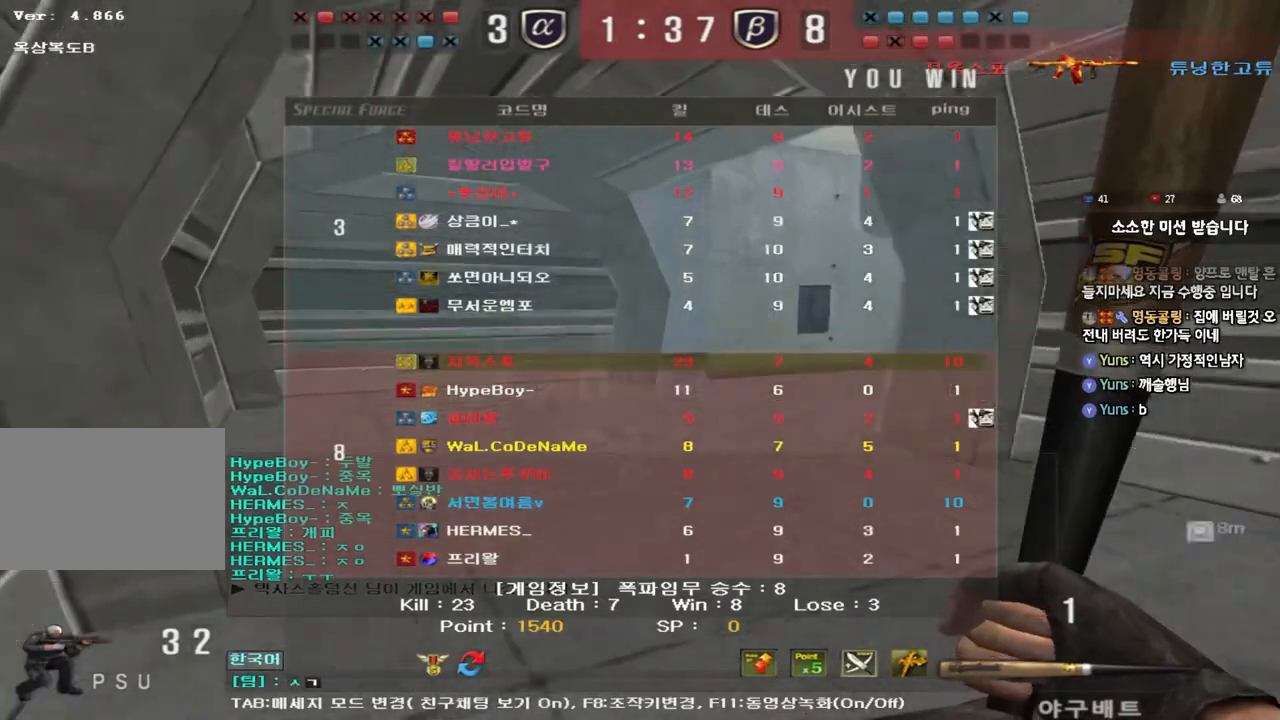
{"keys": [], "events": [[50, "d", "down"], [133, "d", "up"]]}
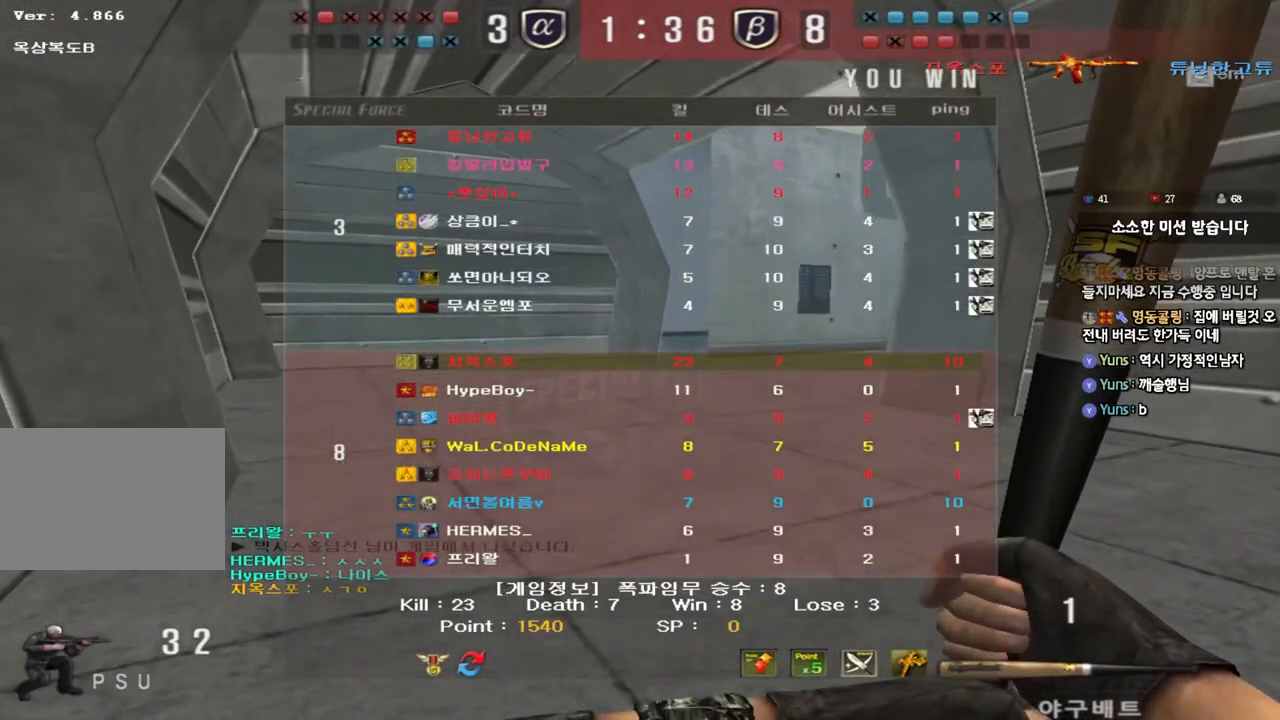
{"keys": [], "events": []}